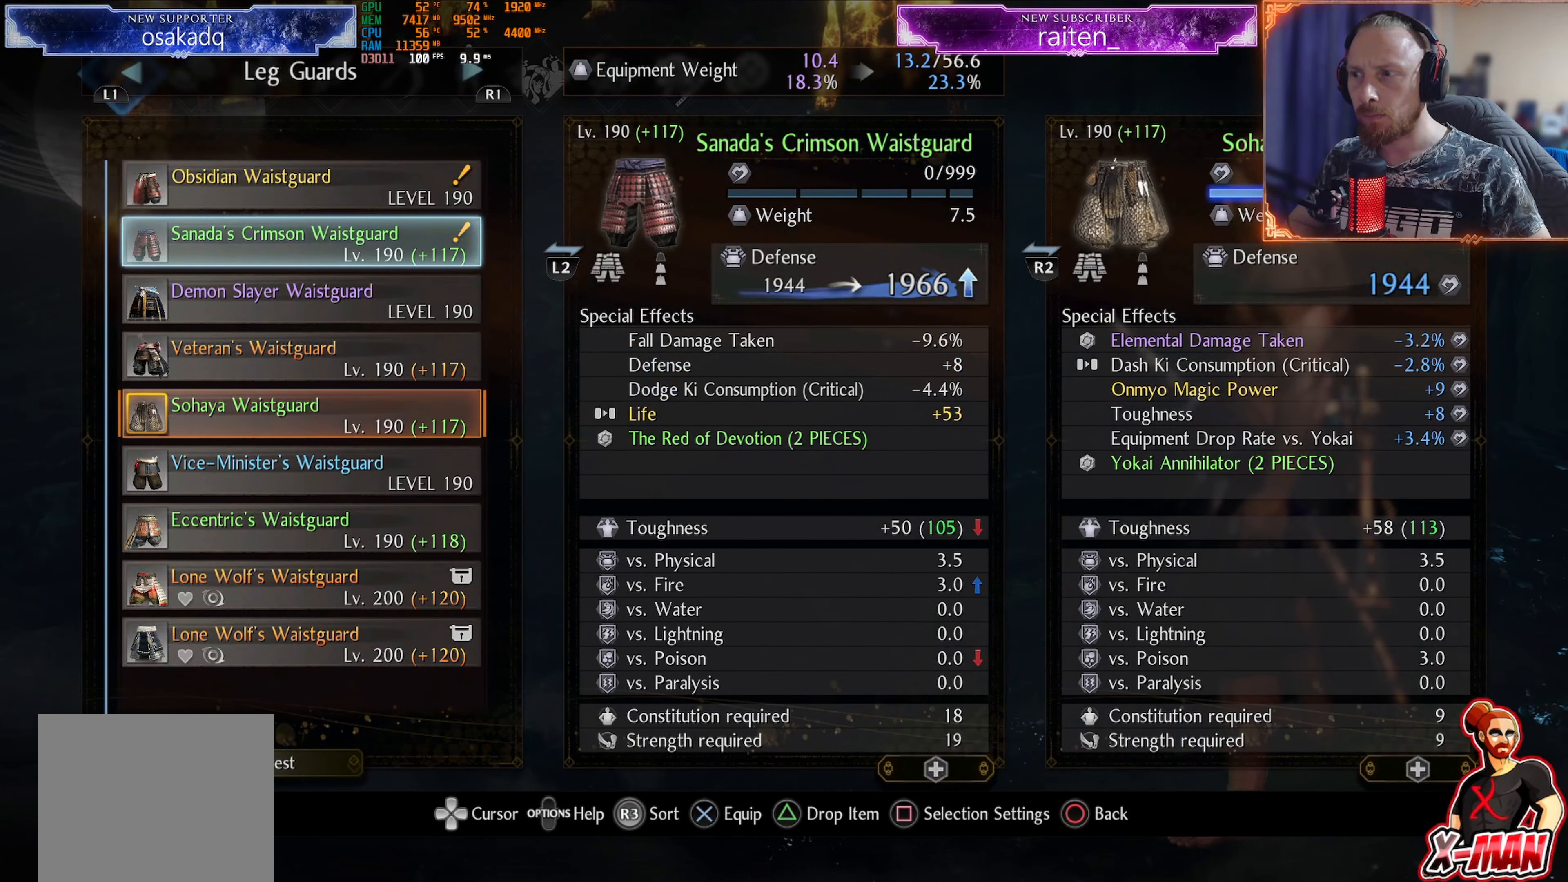
Gameplay with a controller (PlayStation layout); each line is a JSON object with the inputs held at the frame after it. "events" lists button and stick changes between this image and that frame as [ms after this image, input, new state], when the widget could be followed in between. Not read: L2 L3 R2 R3.
{"buttons": ["DPAD_UP"], "left_stick": "center", "right_stick": "center", "events": [[417, "DPAD_UP", "down"]]}
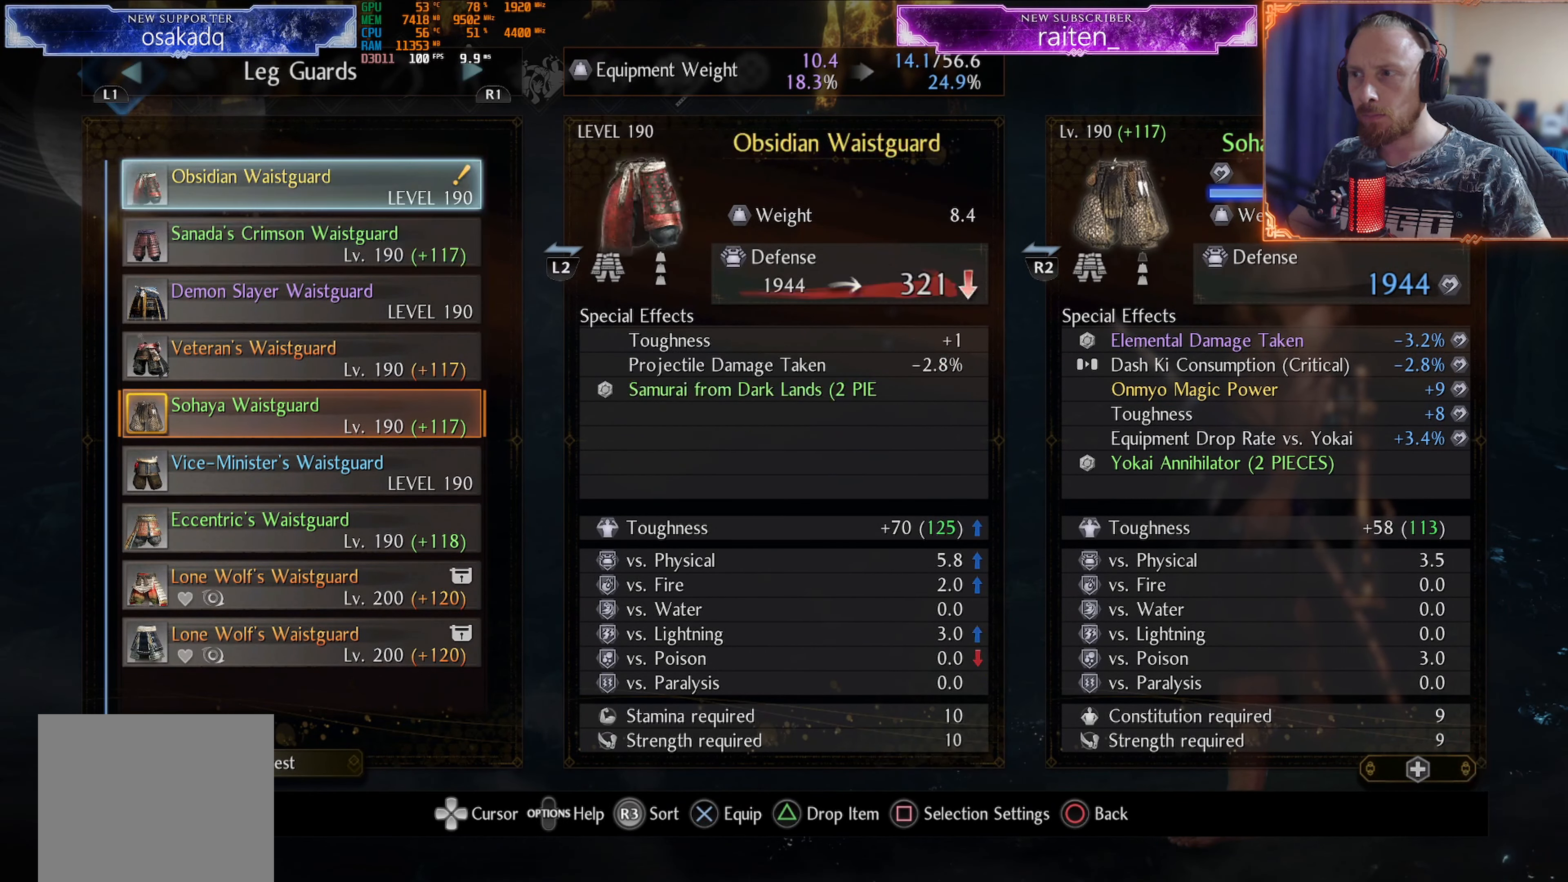
{"buttons": [], "left_stick": "center", "right_stick": "center", "events": [[34, "DPAD_UP", "up"], [151, "CIRCLE", "down"], [251, "CIRCLE", "up"]]}
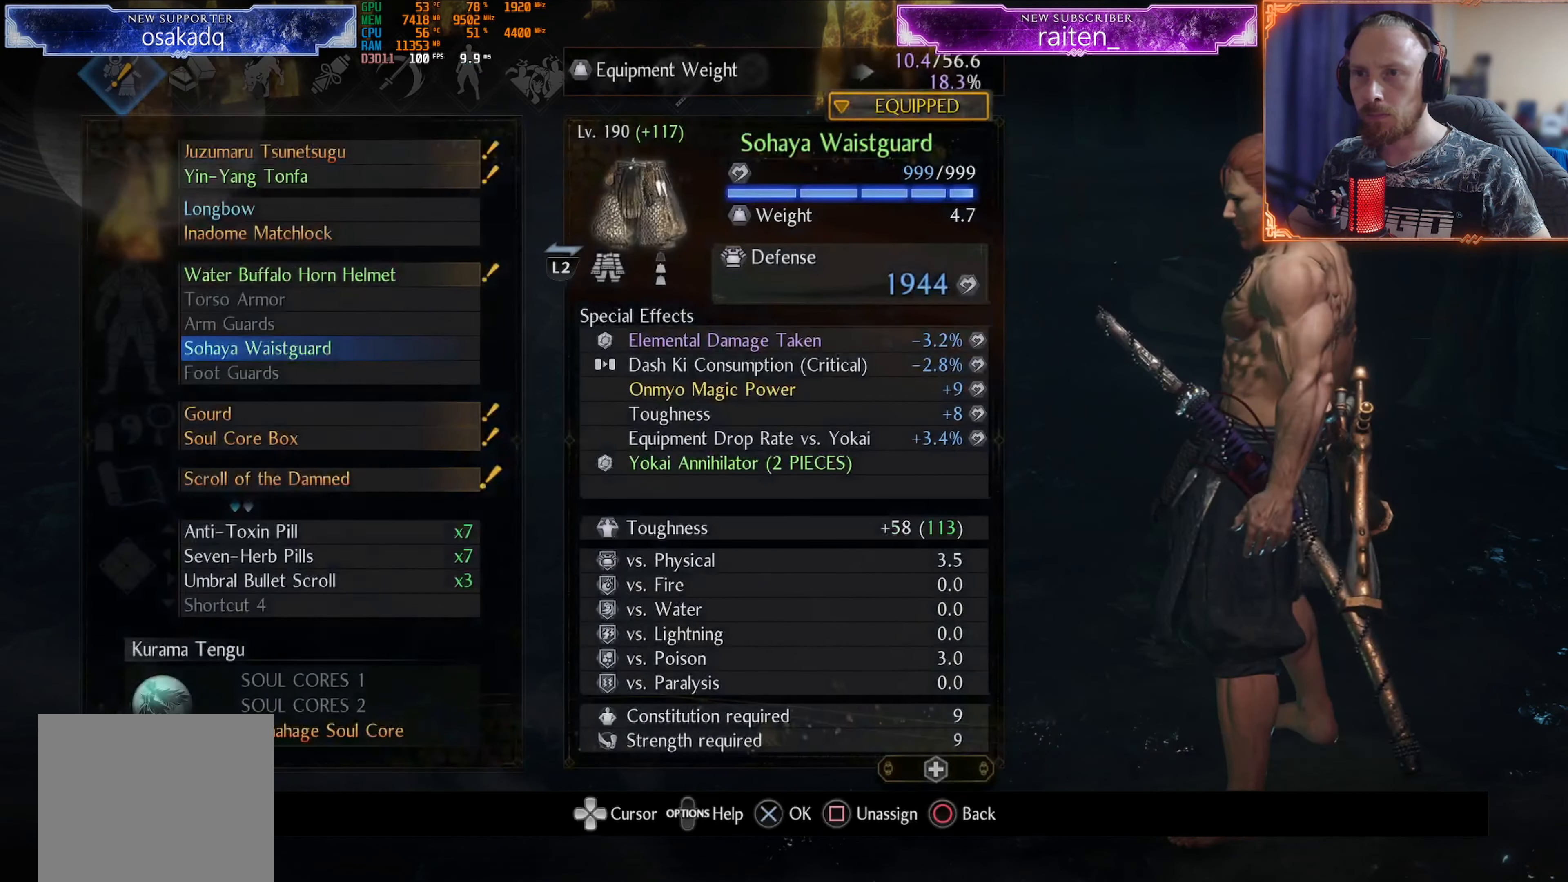
{"buttons": [], "left_stick": "center", "right_stick": "center", "events": [[184, "DPAD_UP", "down"], [284, "DPAD_UP", "up"], [350, "DPAD_UP", "down"], [467, "DPAD_UP", "up"]]}
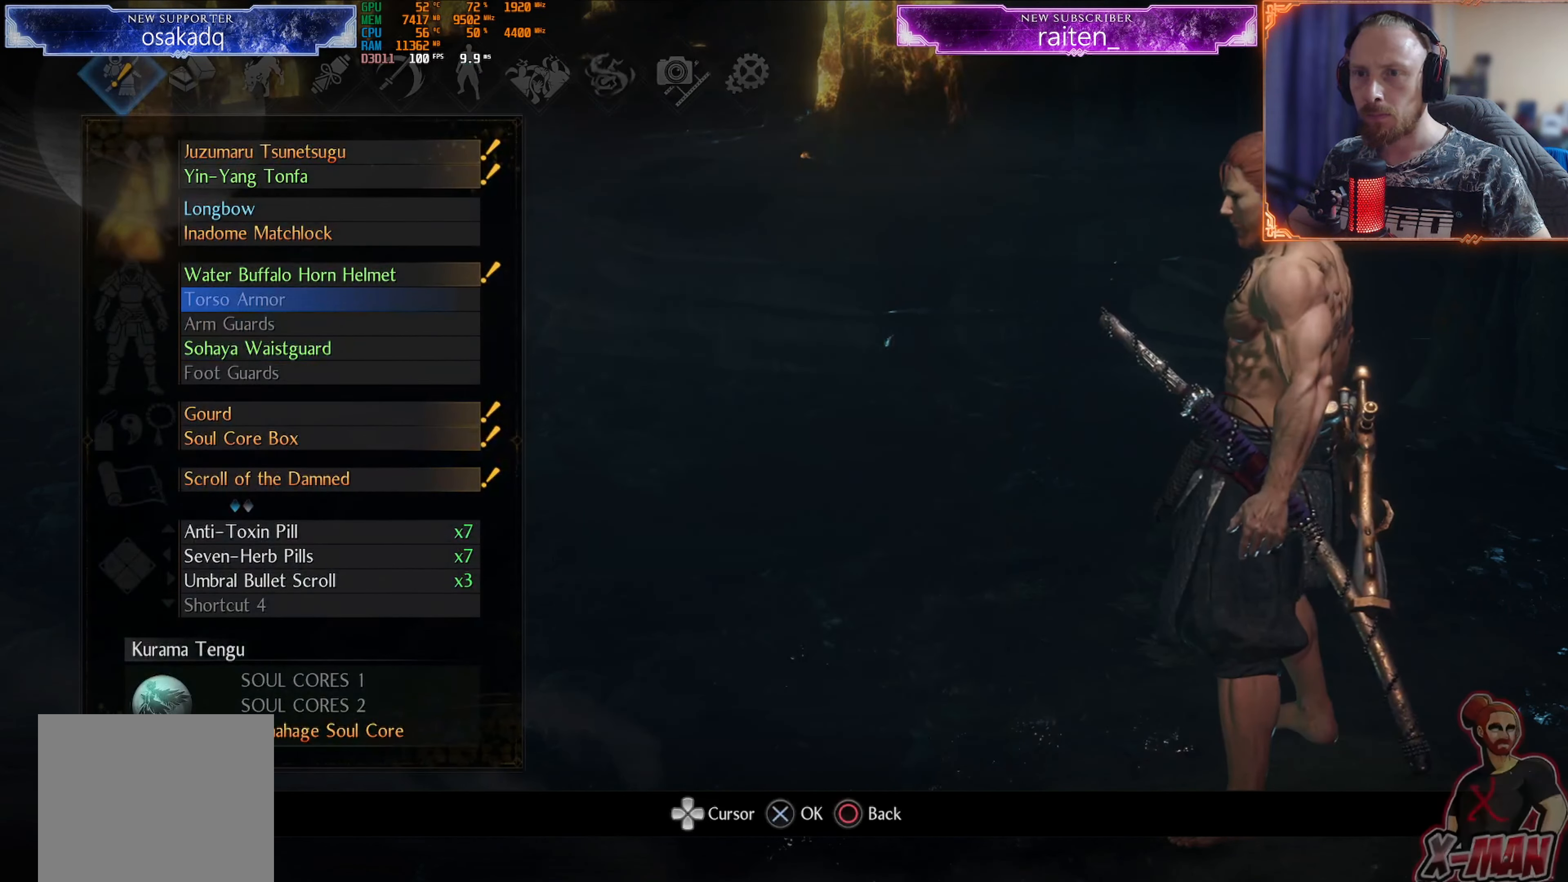
{"buttons": [], "left_stick": "center", "right_stick": "center", "events": [[151, "DPAD_UP", "down"], [234, "DPAD_UP", "up"], [267, "CROSS", "down"], [384, "CROSS", "up"]]}